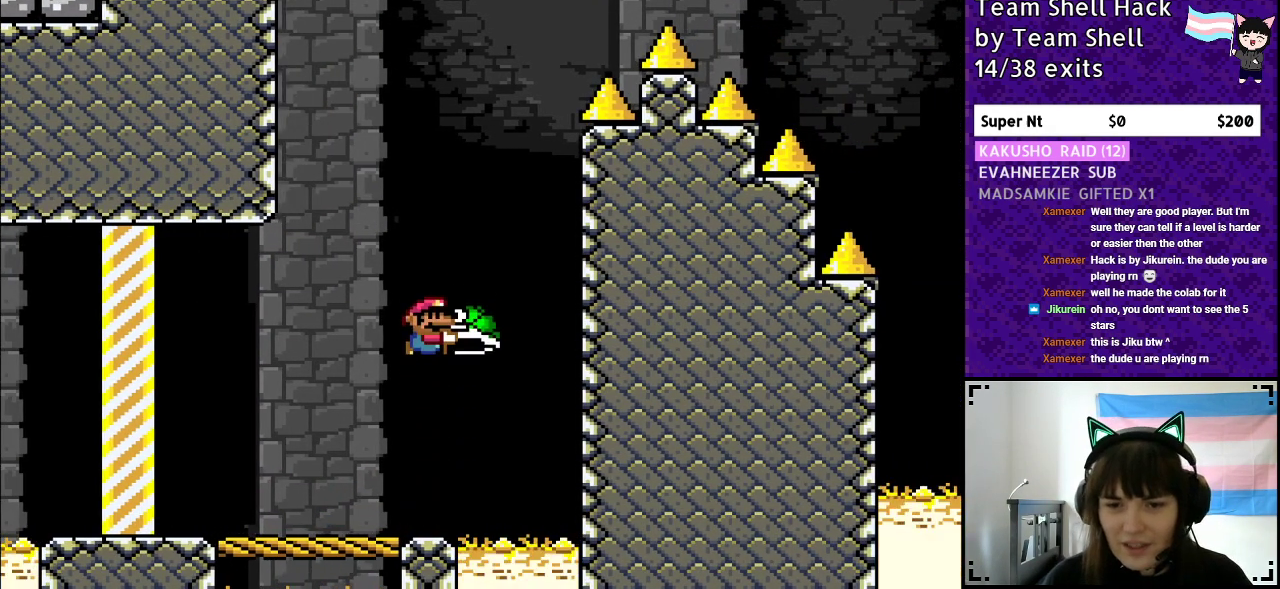
Gameplay with a controller (Nintendo layout); each line is a JSON object with the inputs held at the frame after it. "events" lists button and stick changes between this image and that frame as [ms after this image, input, new state], when the widget could be followed in between. Not read: L3 R3.
{"buttons": ["B", "Y", "DPAD_LEFT"], "events": [[150, "DPAD_RIGHT", "down"], [183, "Y", "up"], [250, "Y", "down"], [300, "DPAD_RIGHT", "up"], [367, "DPAD_LEFT", "down"]]}
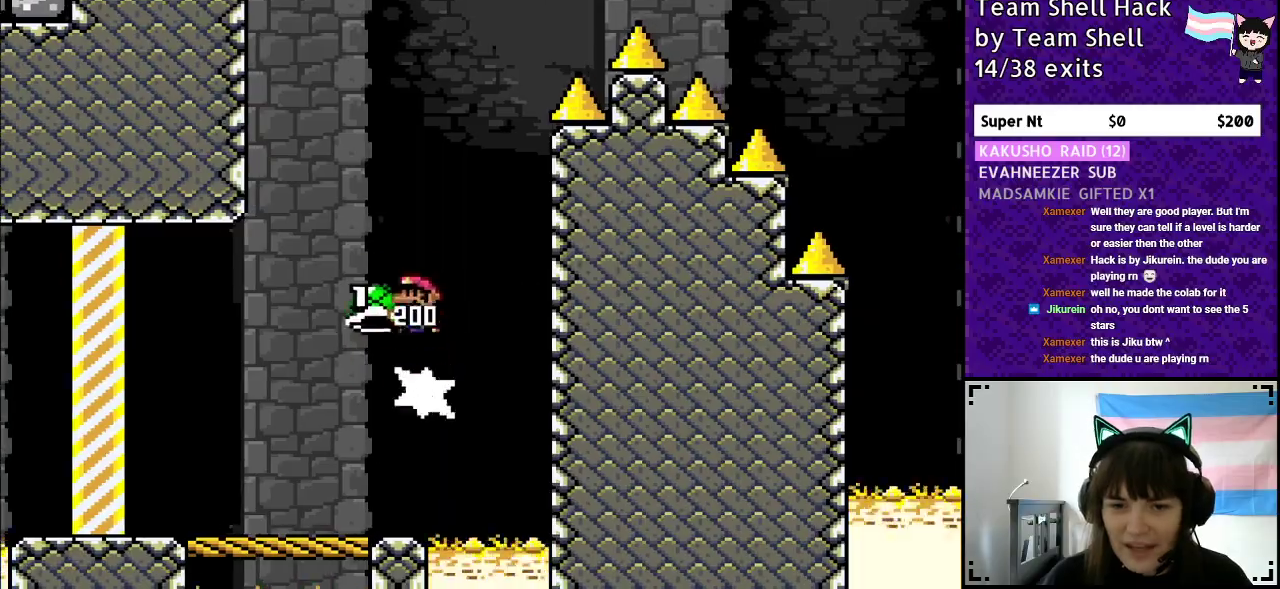
{"buttons": ["B", "Y", "DPAD_RIGHT"], "events": [[33, "DPAD_LEFT", "up"], [350, "DPAD_RIGHT", "down"], [417, "Y", "up"], [500, "Y", "down"]]}
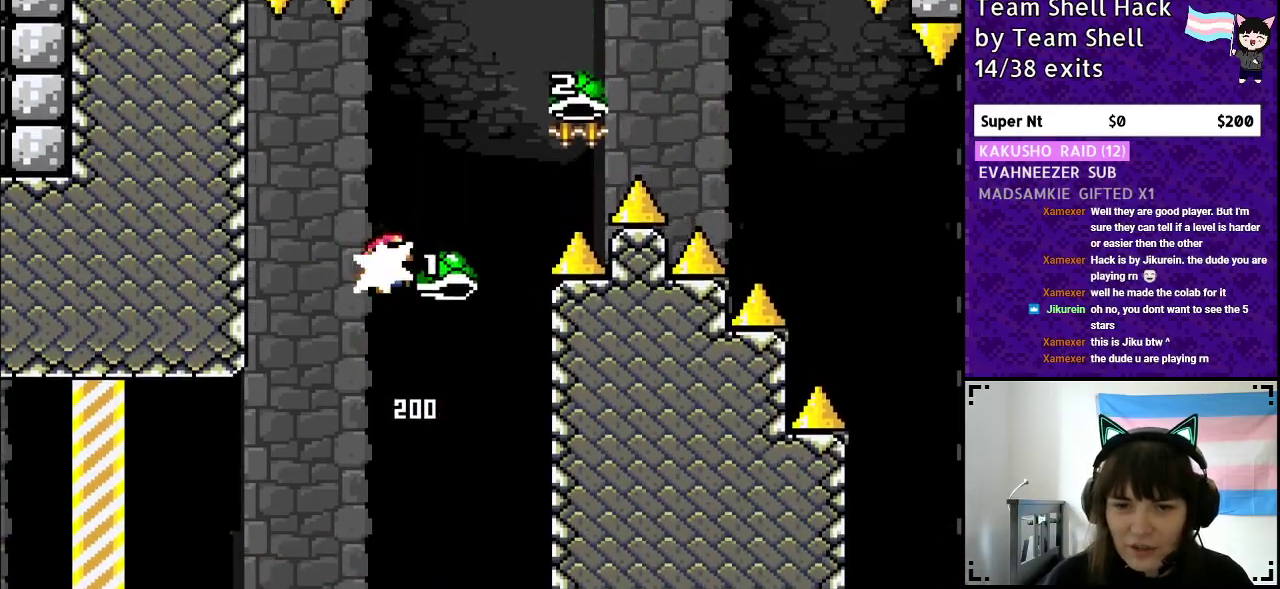
{"buttons": ["B", "Y", "DPAD_RIGHT"], "events": [[133, "DPAD_RIGHT", "up"], [267, "DPAD_RIGHT", "down"]]}
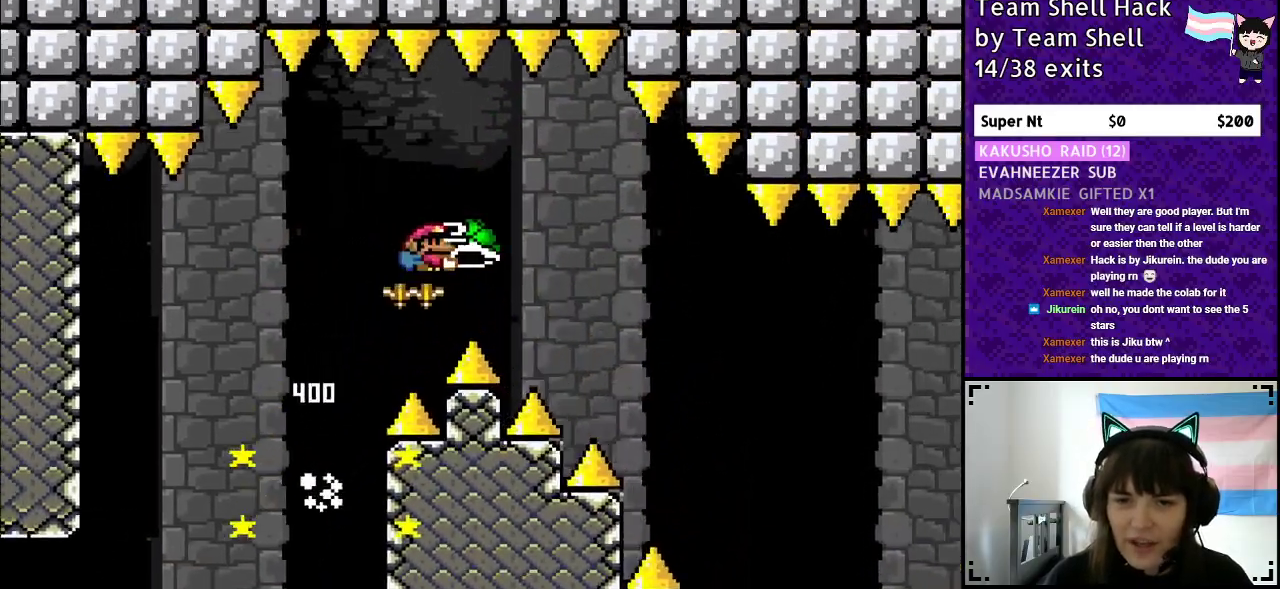
{"buttons": ["Y", "DPAD_RIGHT"], "events": [[33, "Y", "up"], [117, "Y", "down"], [500, "B", "up"]]}
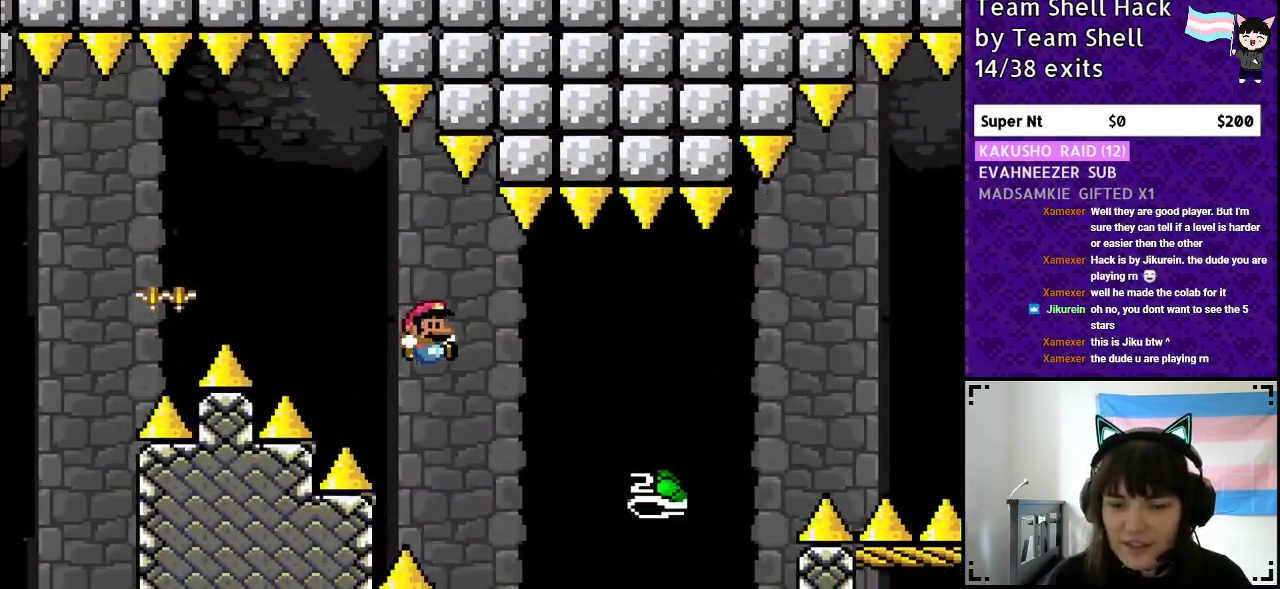
{"buttons": ["B", "Y", "DPAD_RIGHT"], "events": [[117, "B", "down"]]}
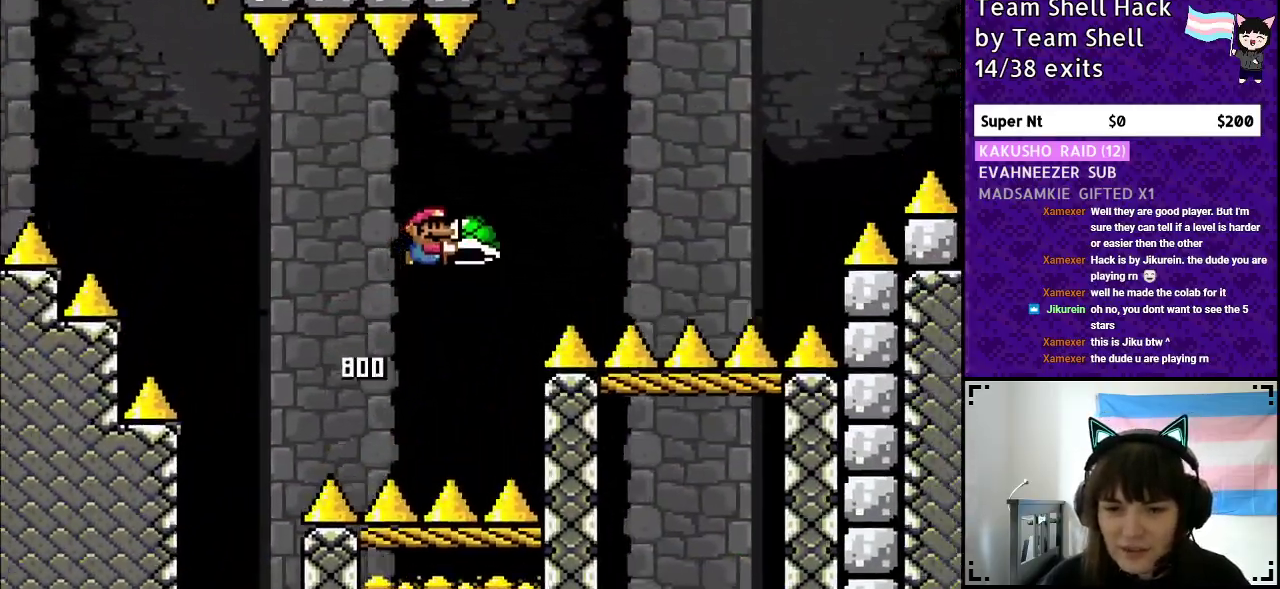
{"buttons": ["B", "Y", "DPAD_RIGHT"], "events": [[100, "Y", "up"], [200, "Y", "down"], [333, "B", "up"], [400, "B", "down"]]}
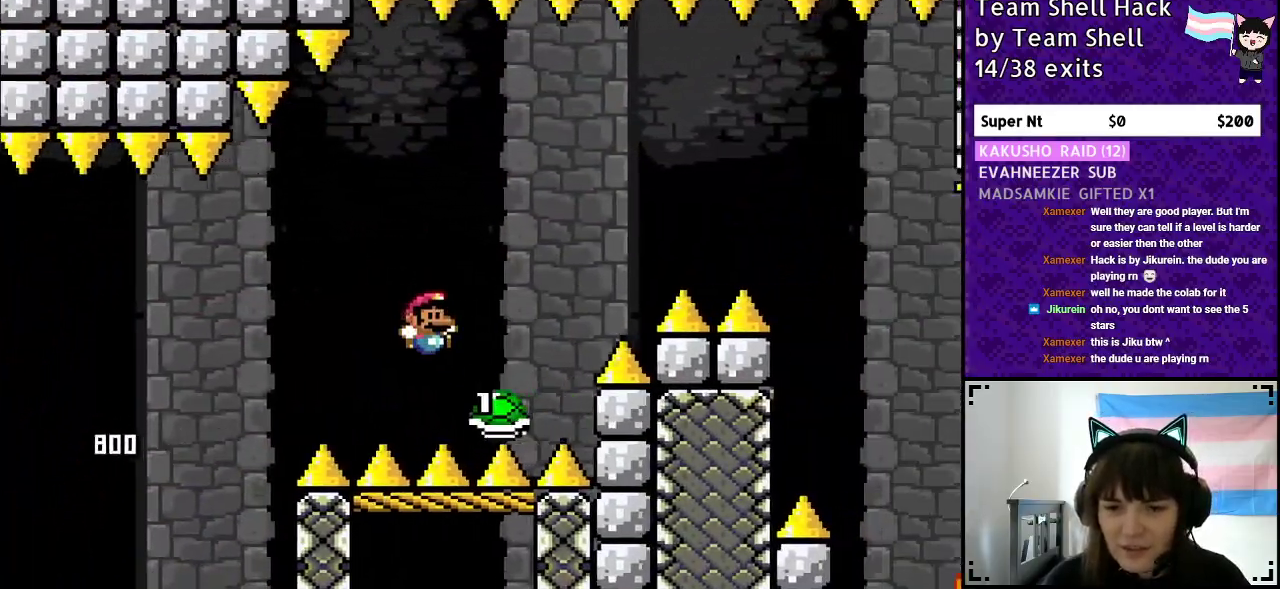
{"buttons": ["B", "Y", "DPAD_RIGHT"], "events": []}
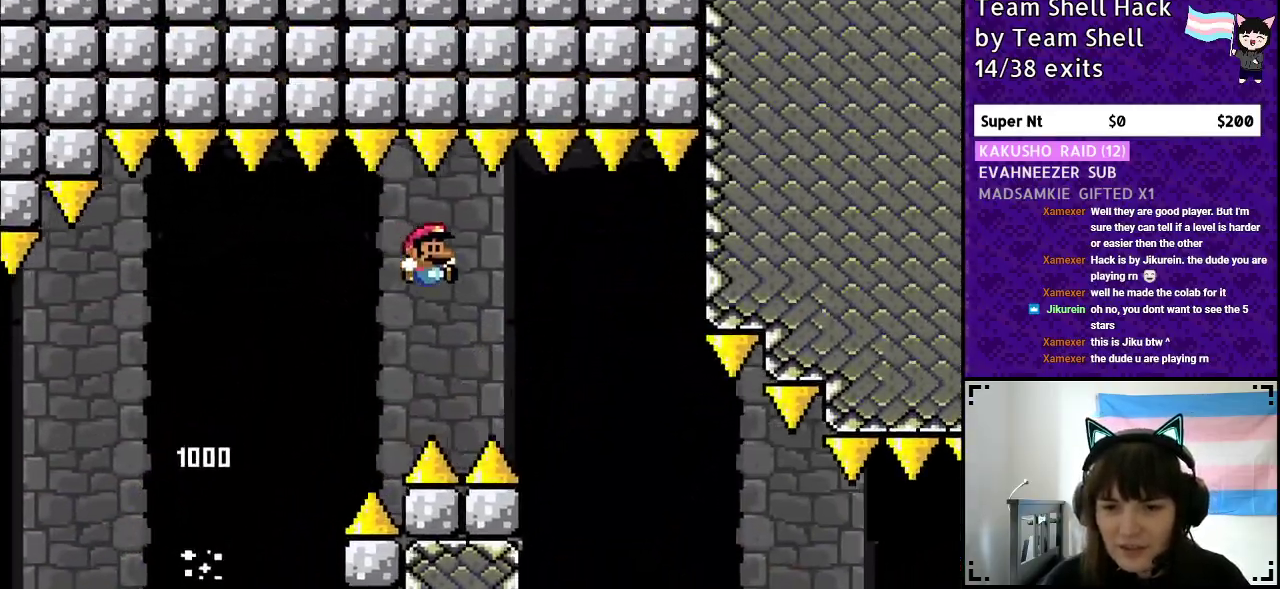
{"buttons": ["Y", "DPAD_RIGHT"], "events": [[383, "B", "up"]]}
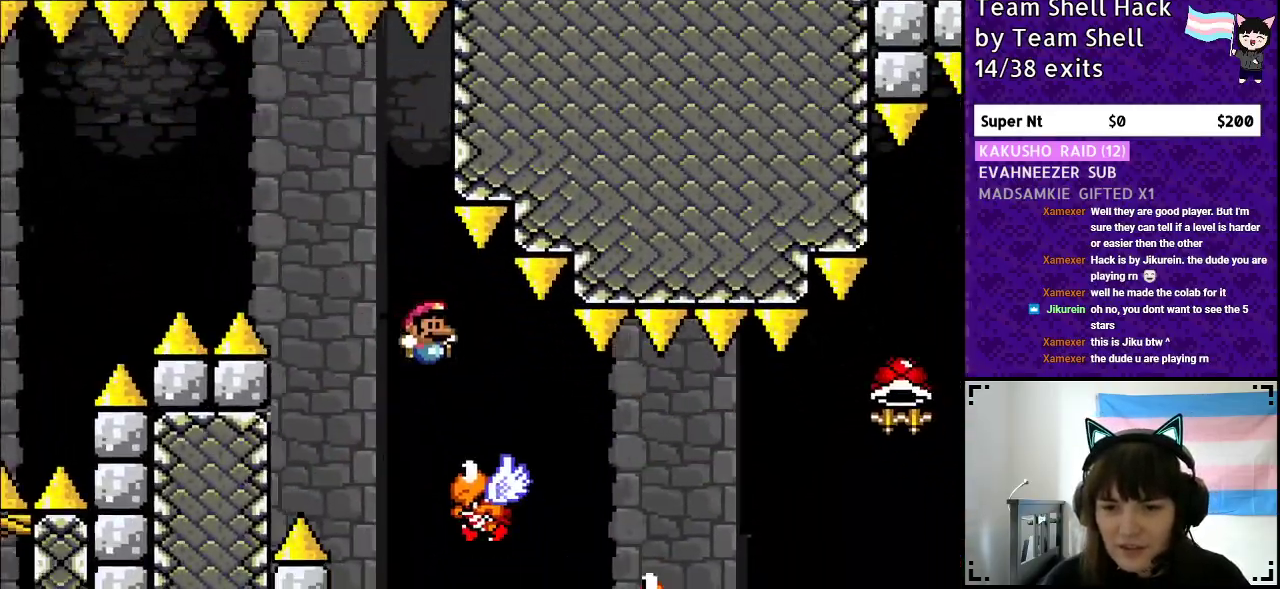
{"buttons": ["Y", "DPAD_RIGHT"], "events": []}
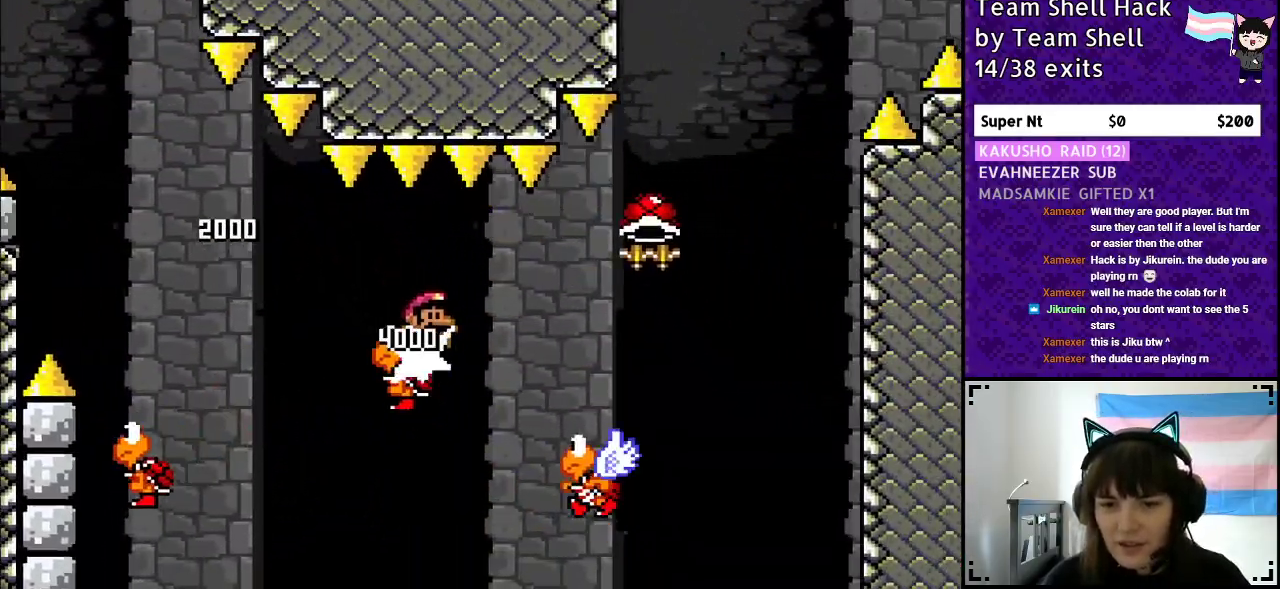
{"buttons": ["B", "Y", "DPAD_LEFT"], "events": [[183, "B", "down"], [350, "DPAD_RIGHT", "up"], [383, "DPAD_LEFT", "down"]]}
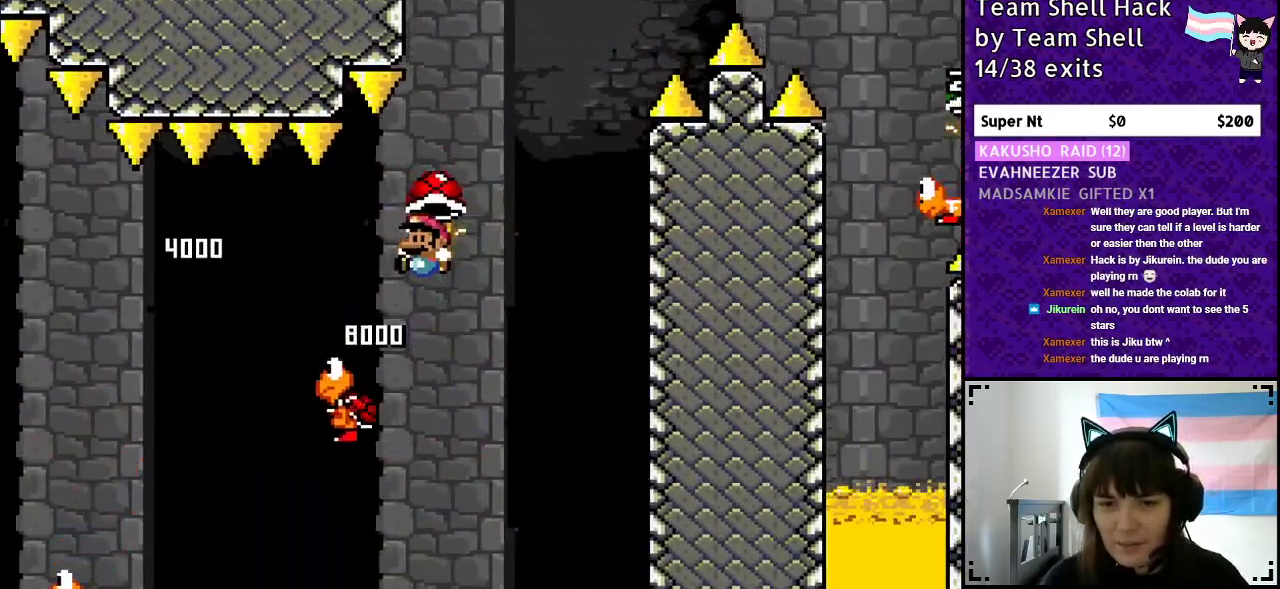
{"buttons": ["B", "Y", "DPAD_RIGHT"], "events": [[17, "DPAD_LEFT", "up"], [117, "DPAD_RIGHT", "down"], [333, "DPAD_RIGHT", "up"], [350, "Y", "up"], [417, "Y", "down"], [467, "DPAD_RIGHT", "down"]]}
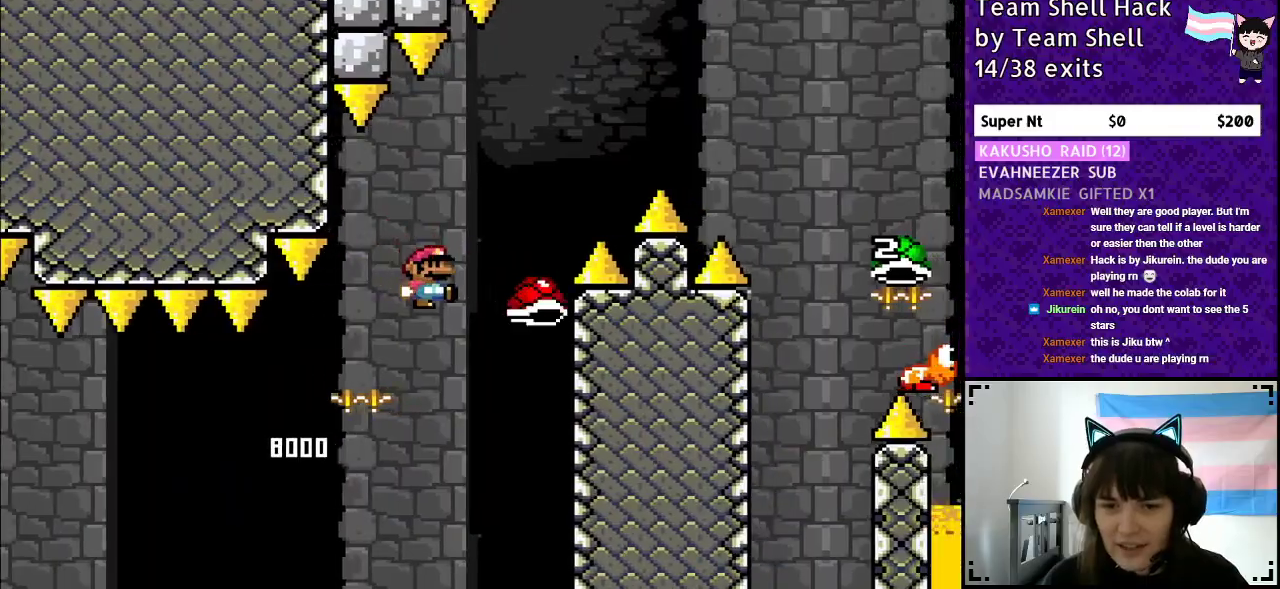
{"buttons": ["B", "Y", "DPAD_RIGHT"], "events": []}
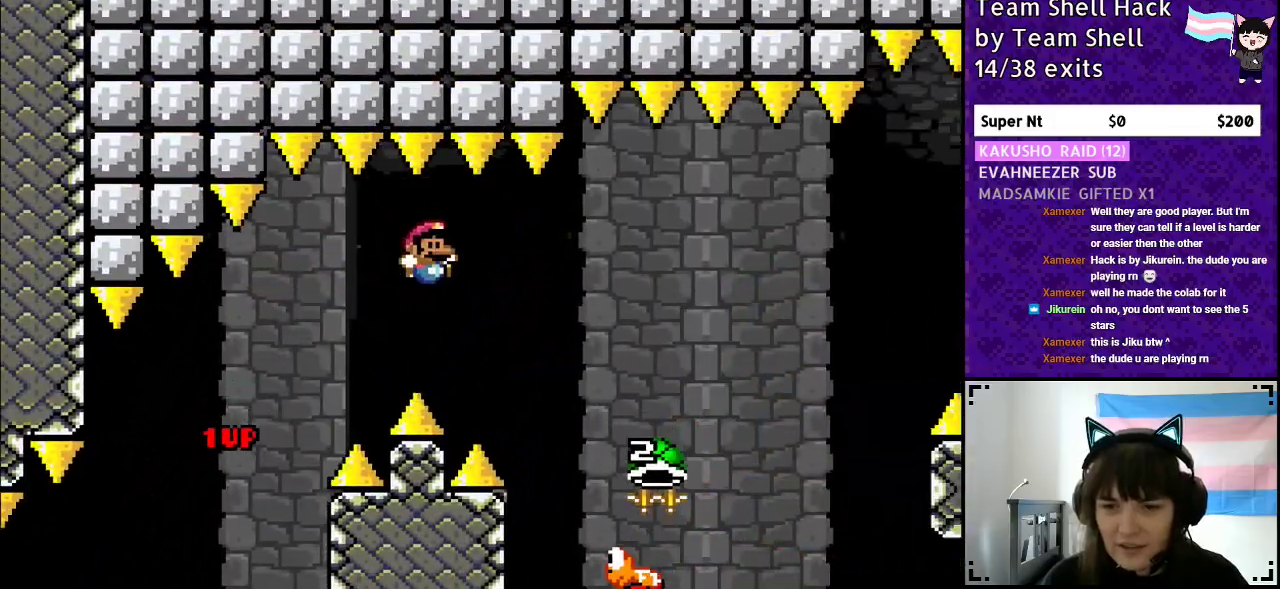
{"buttons": ["B", "DPAD_RIGHT"], "events": [[200, "Y", "up"], [350, "B", "up"], [500, "B", "down"]]}
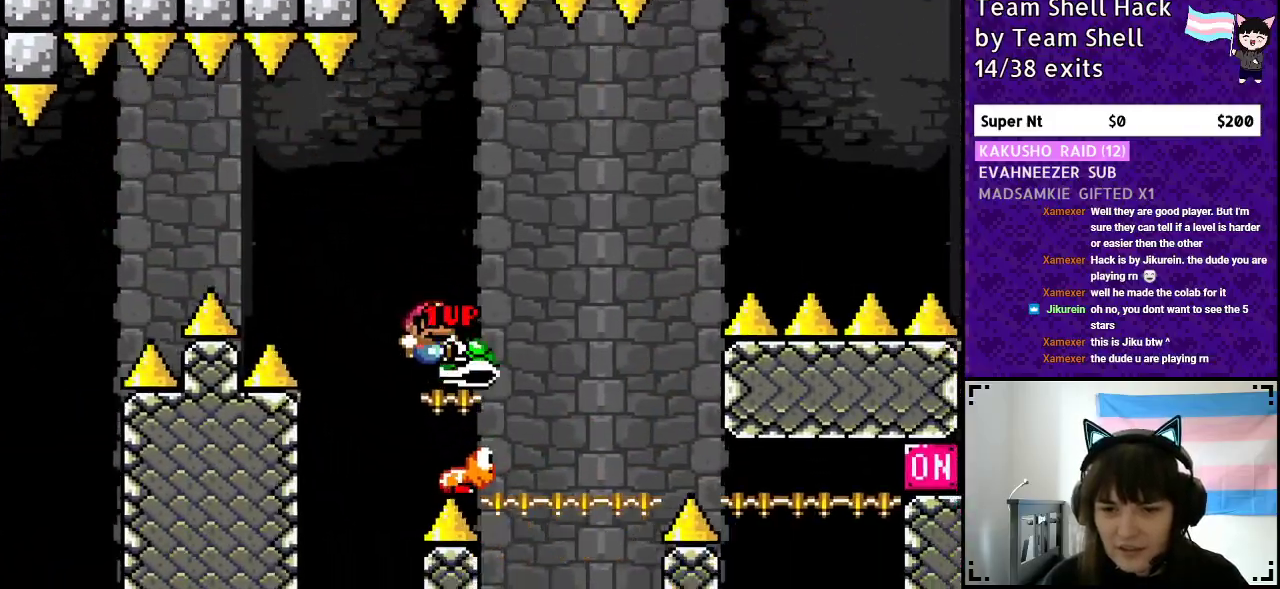
{"buttons": ["B", "Y"], "events": [[83, "Y", "down"], [233, "DPAD_RIGHT", "up"], [317, "DPAD_LEFT", "down"], [433, "DPAD_LEFT", "up"]]}
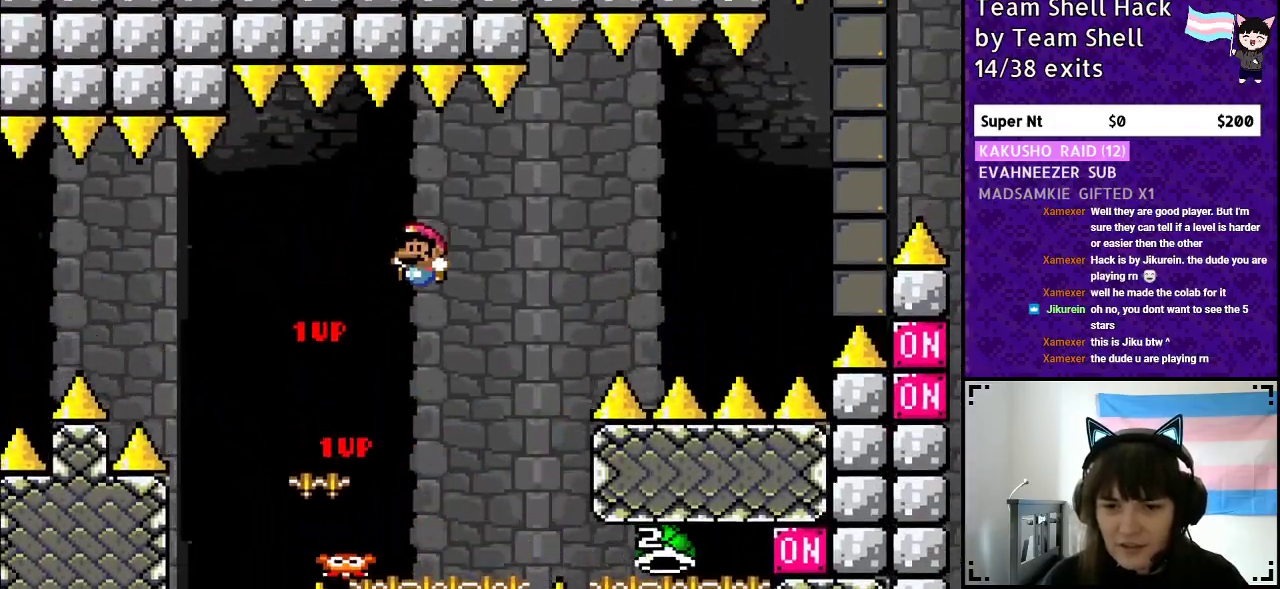
{"buttons": ["B", "Y", "DPAD_LEFT"], "events": [[167, "B", "up"], [167, "DPAD_RIGHT", "down"], [333, "B", "down"], [433, "DPAD_RIGHT", "up"], [433, "DPAD_UP", "down"], [467, "DPAD_UP", "up"], [483, "DPAD_LEFT", "down"]]}
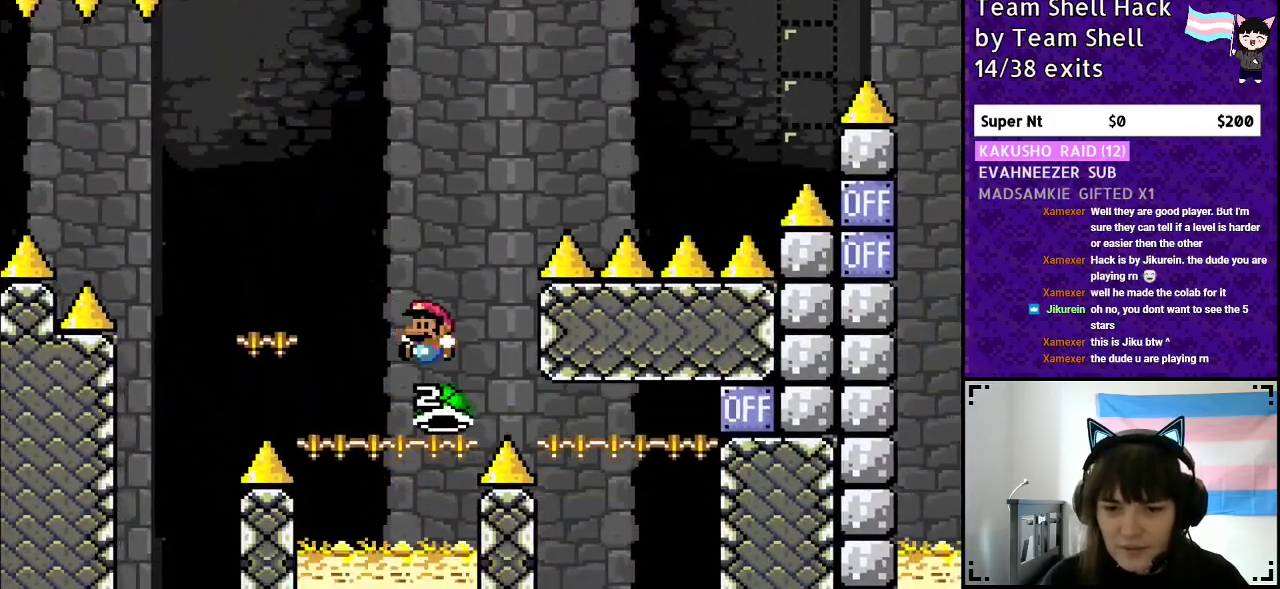
{"buttons": ["B", "Y", "DPAD_RIGHT"], "events": [[83, "DPAD_LEFT", "up"], [83, "DPAD_UP", "down"], [117, "DPAD_UP", "up"], [133, "DPAD_RIGHT", "down"], [383, "Y", "up"], [433, "Y", "down"]]}
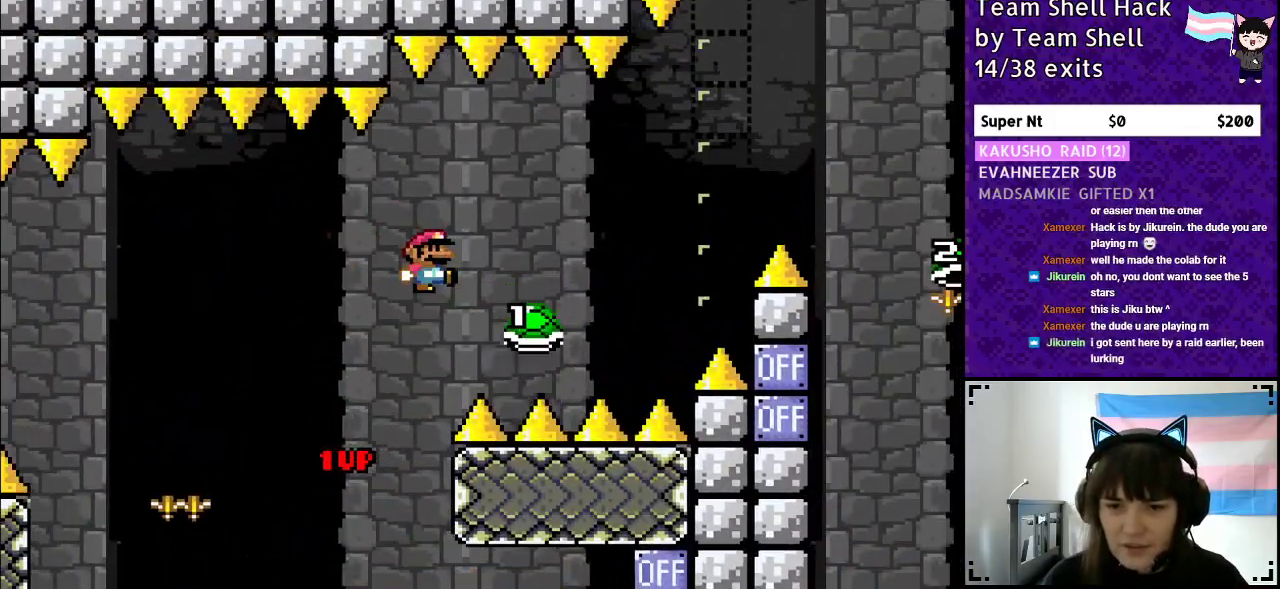
{"buttons": ["B", "Y", "DPAD_RIGHT"], "events": []}
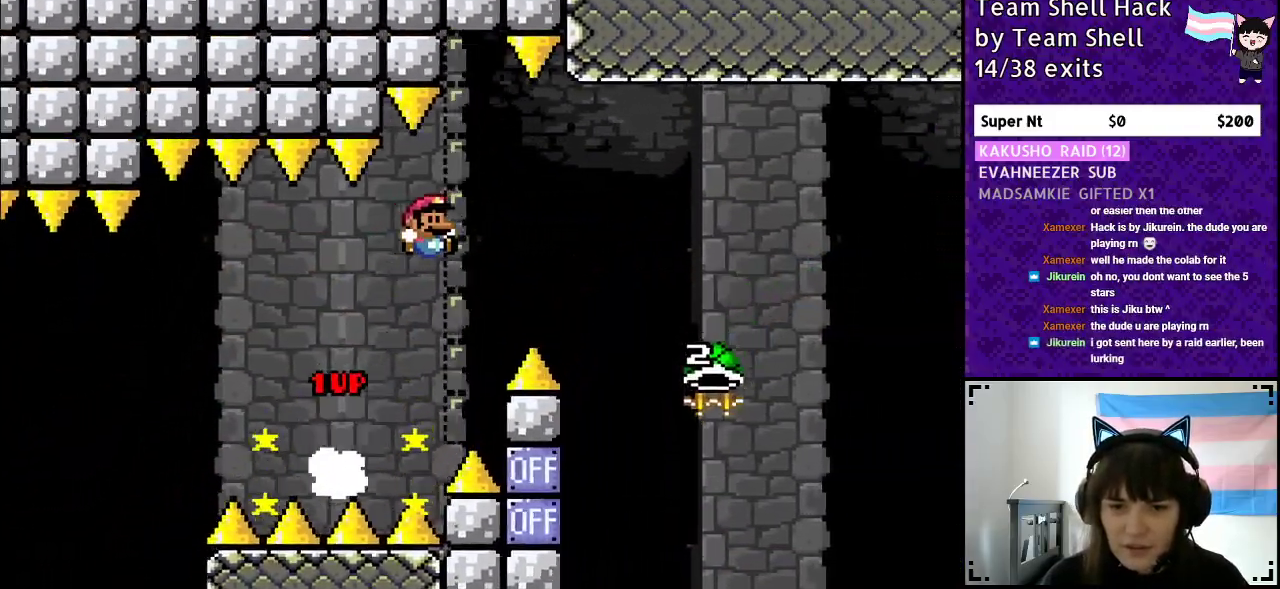
{"buttons": ["B", "Y", "DPAD_RIGHT"], "events": []}
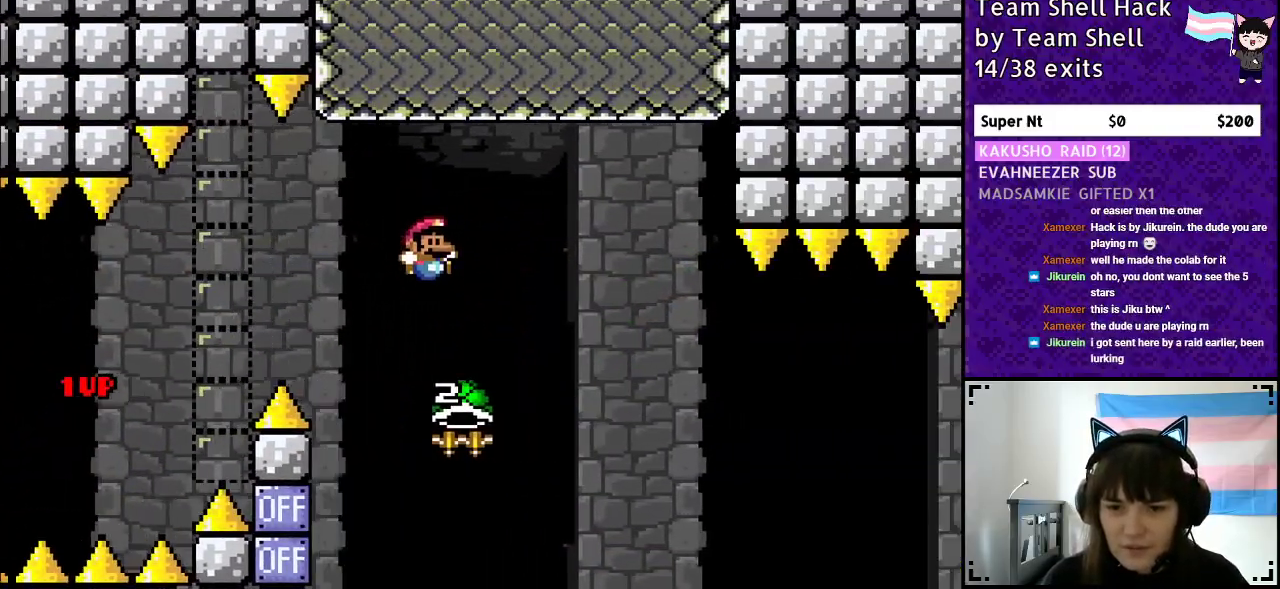
{"buttons": ["B", "Y", "DPAD_RIGHT"], "events": [[50, "DPAD_RIGHT", "up"], [83, "DPAD_LEFT", "down"], [167, "Y", "up"], [233, "DPAD_LEFT", "up"], [233, "DPAD_UP", "down"], [317, "DPAD_UP", "up"], [317, "Y", "down"], [333, "DPAD_RIGHT", "down"]]}
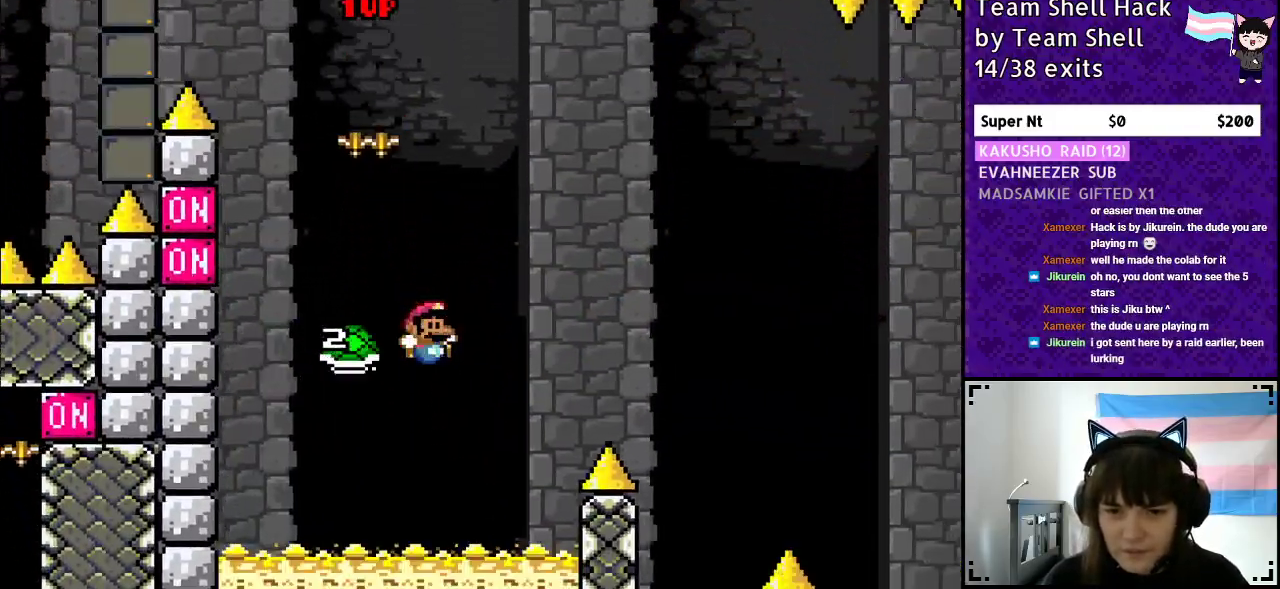
{"buttons": ["B", "Y", "DPAD_RIGHT"], "events": []}
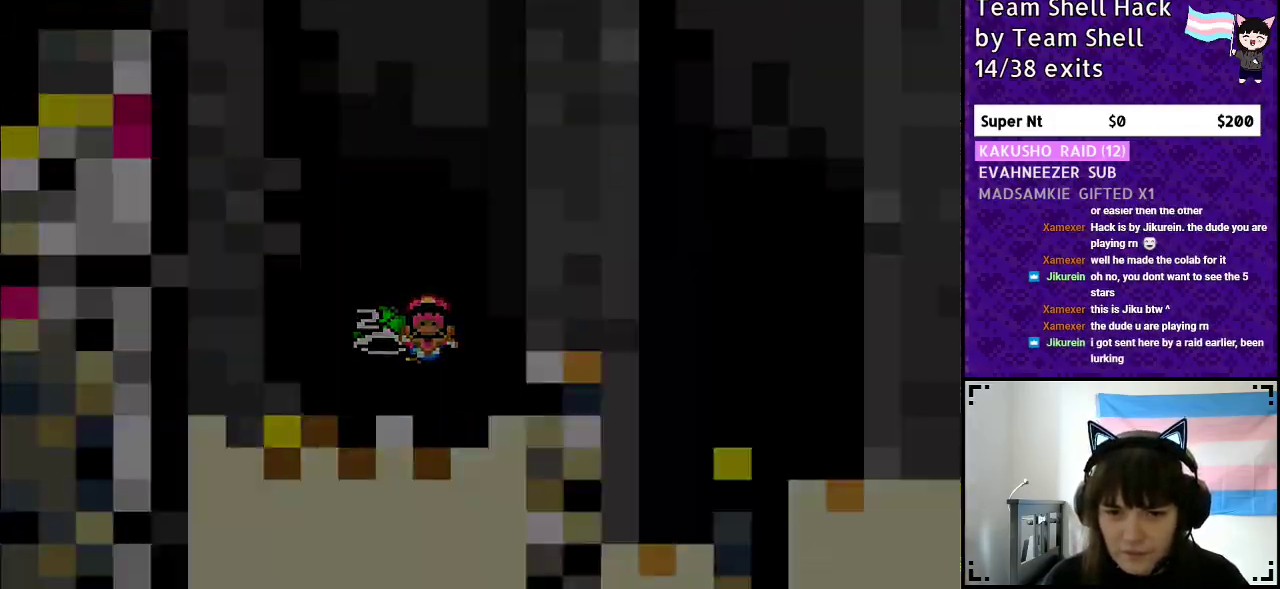
{"buttons": [], "events": [[150, "DPAD_RIGHT", "up"], [200, "Y", "up"], [233, "B", "up"]]}
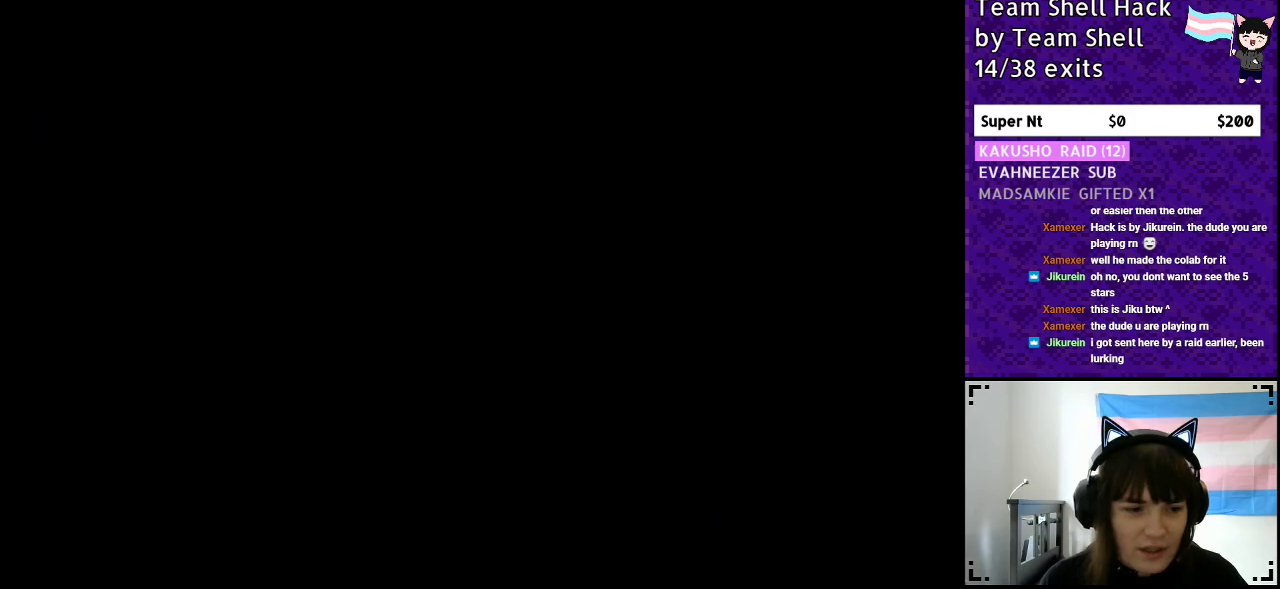
{"buttons": [], "events": []}
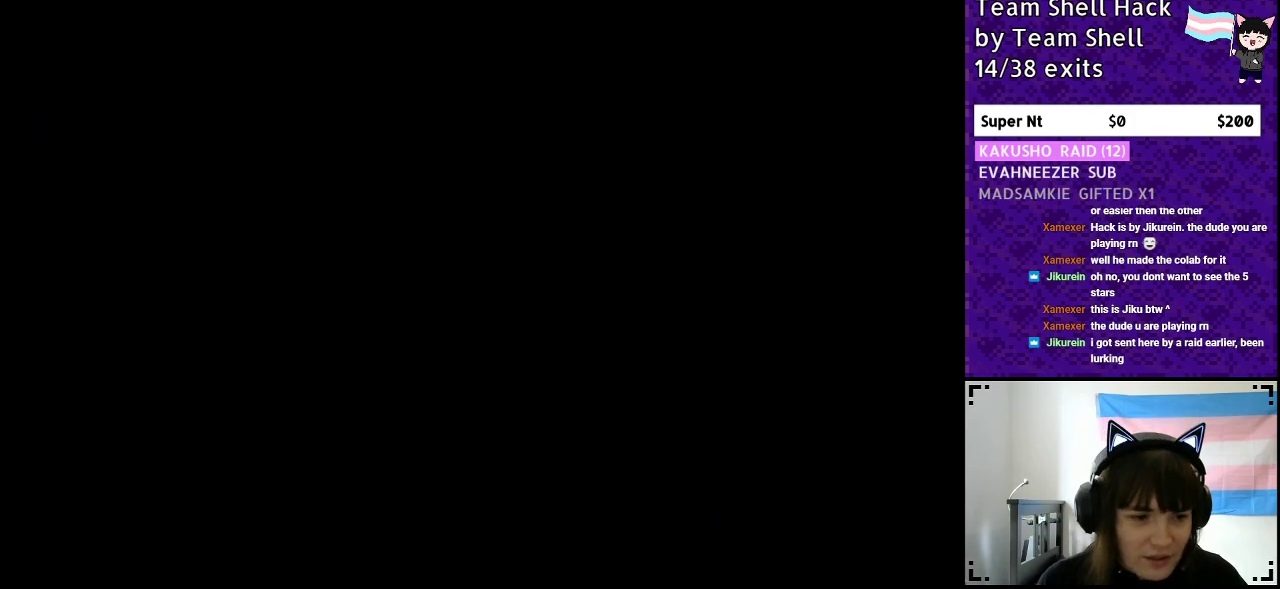
{"buttons": [], "events": []}
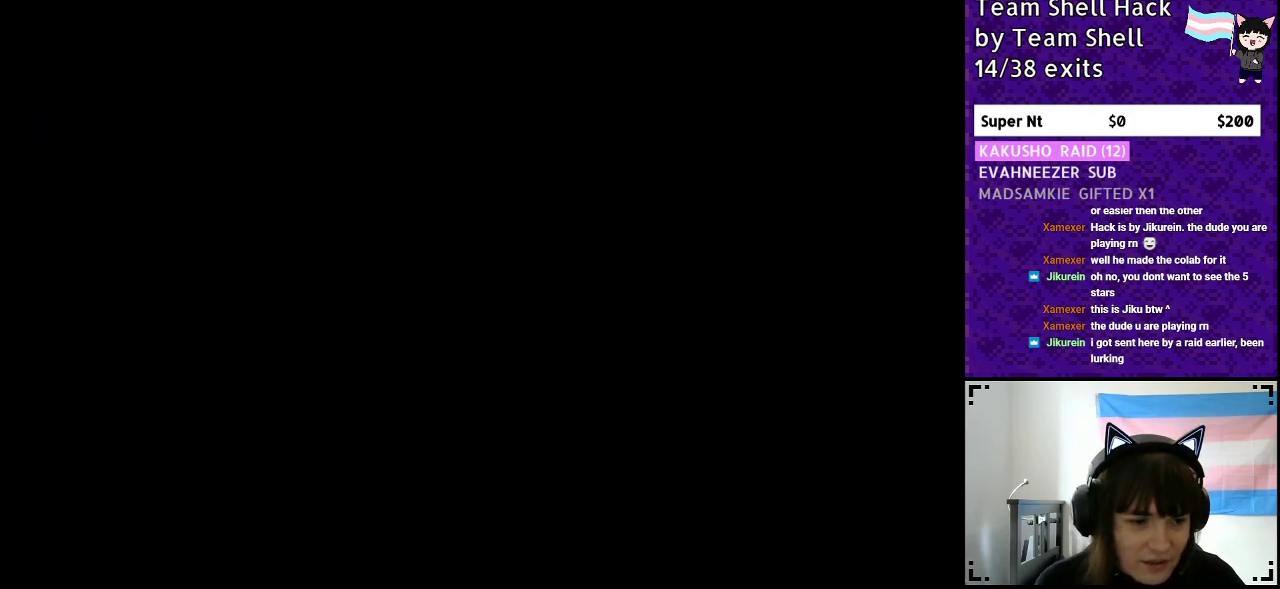
{"buttons": ["Y", "DPAD_RIGHT"], "events": [[100, "Y", "down"], [250, "DPAD_RIGHT", "down"]]}